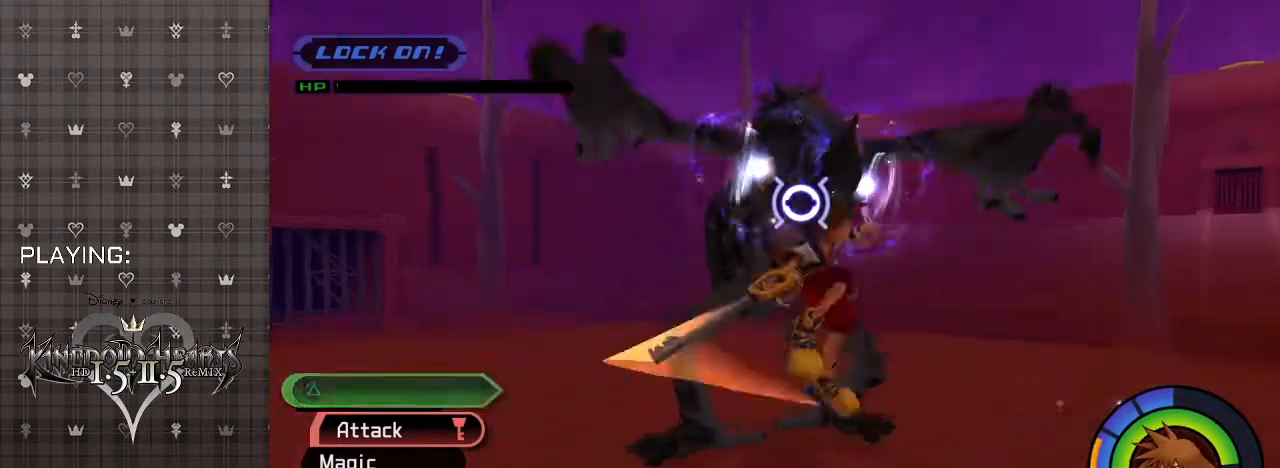
Gameplay with a controller (PlayStation layout); each line is a JSON object with the inputs held at the frame after it. "events" lists button and stick changes between this image and that frame as [ms after this image, input, new state], when the widget could be followed in between.
{"buttons": [], "left_stick": "up", "right_stick": "center", "events": [[33, "CIRCLE", "up"], [133, "CIRCLE", "down"], [267, "CIRCLE", "up"], [333, "CIRCLE", "down"], [500, "CIRCLE", "up"]]}
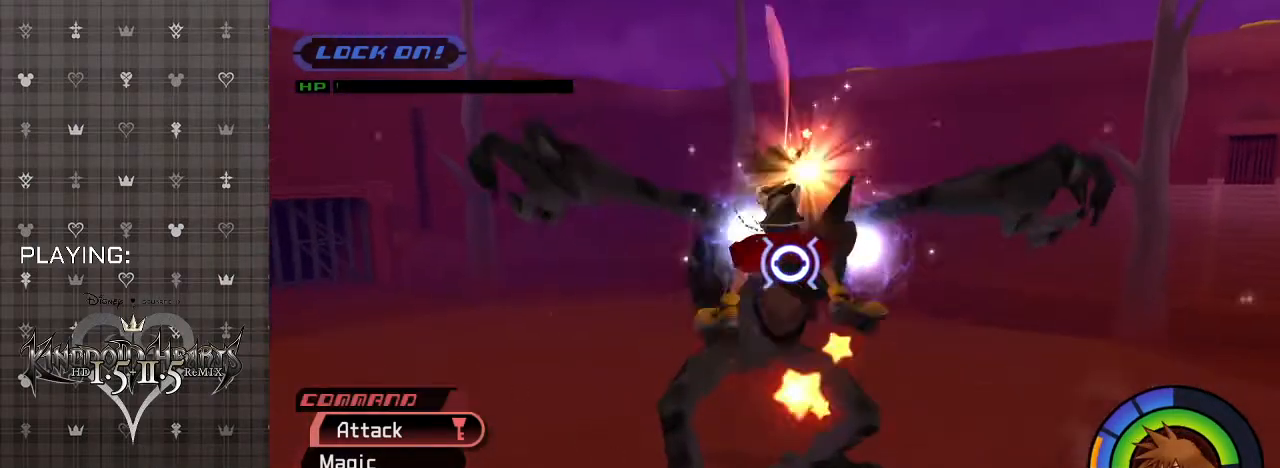
{"buttons": ["CIRCLE"], "left_stick": "up", "right_stick": "center", "events": [[67, "CIRCLE", "down"], [167, "CIRCLE", "up"], [233, "CIRCLE", "down"], [333, "CIRCLE", "up"], [433, "CIRCLE", "down"]]}
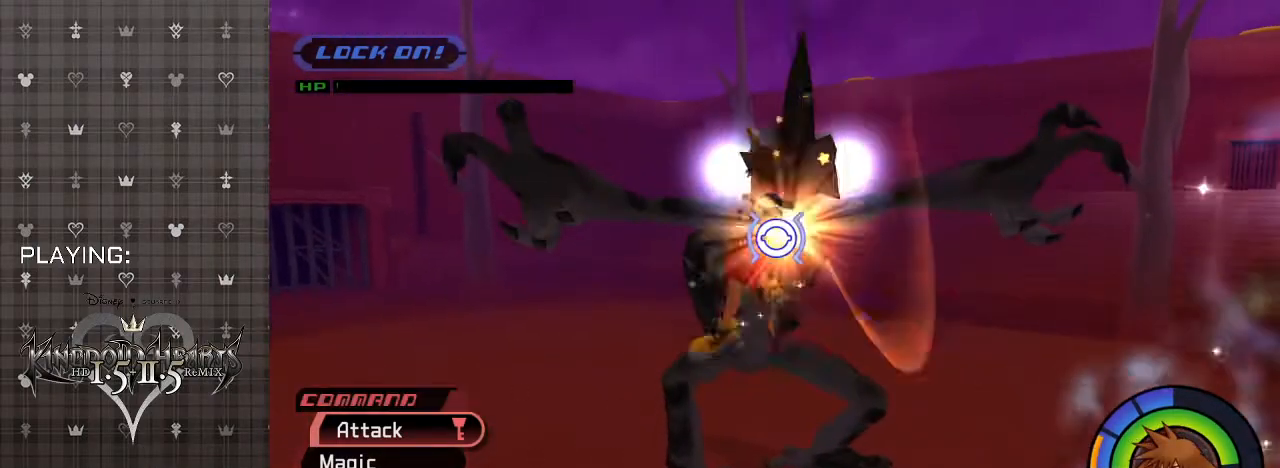
{"buttons": [], "left_stick": "up", "right_stick": "center", "events": [[33, "CIRCLE", "up"], [133, "CIRCLE", "down"], [267, "CIRCLE", "up"], [333, "CIRCLE", "down"], [467, "CIRCLE", "up"]]}
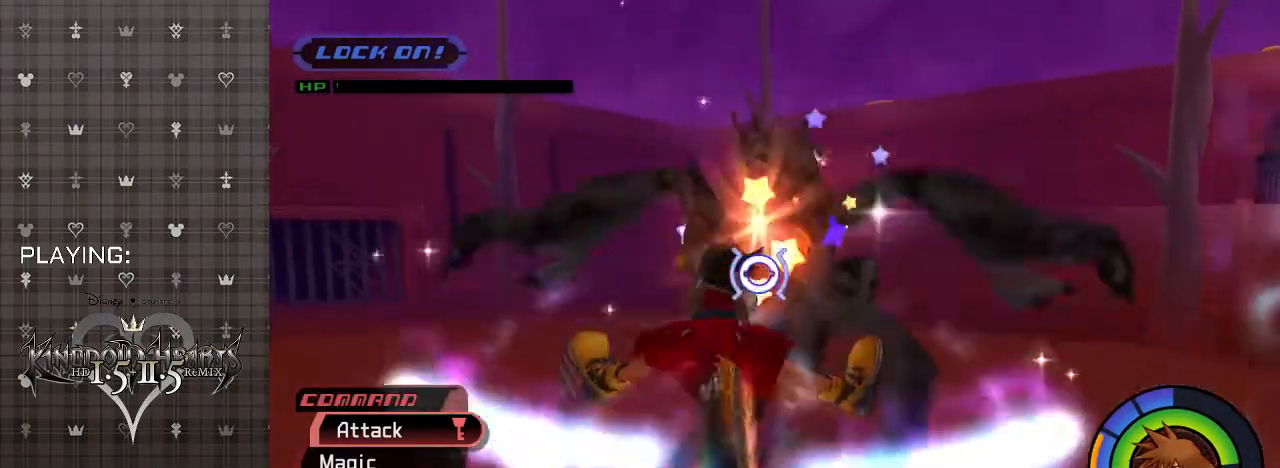
{"buttons": ["CIRCLE"], "left_stick": "up", "right_stick": "center", "events": [[33, "CIRCLE", "down"], [167, "CIRCLE", "up"], [233, "CIRCLE", "down"], [367, "CIRCLE", "up"], [433, "CIRCLE", "down"]]}
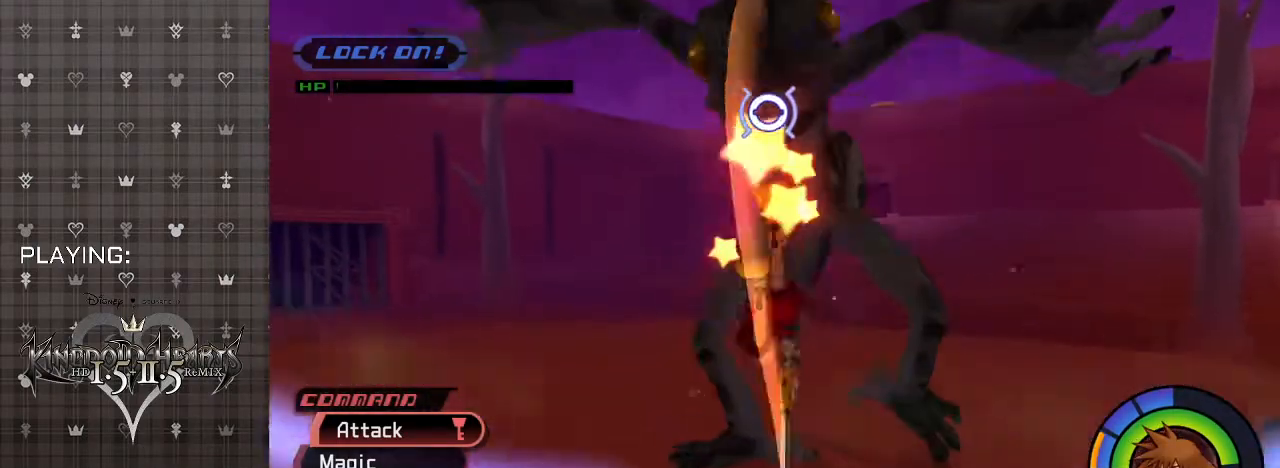
{"buttons": ["CIRCLE"], "left_stick": "up", "right_stick": "center", "events": [[100, "CIRCLE", "up"], [233, "CIRCLE", "down"], [367, "CIRCLE", "up"], [433, "CIRCLE", "down"]]}
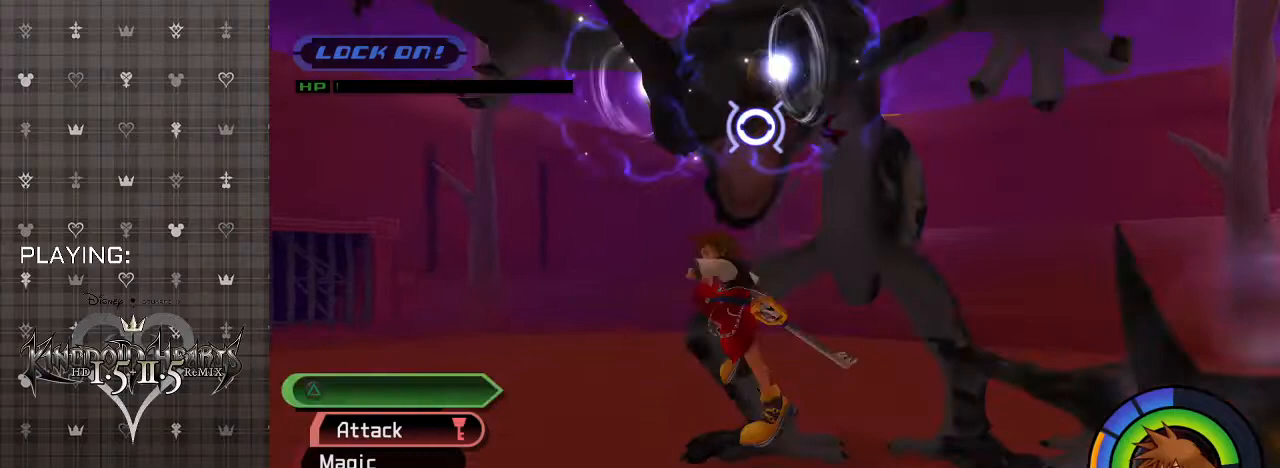
{"buttons": [], "left_stick": "up", "right_stick": "center", "events": [[67, "CIRCLE", "up"], [167, "CIRCLE", "down"], [300, "CIRCLE", "up"], [367, "CIRCLE", "down"], [500, "CIRCLE", "up"]]}
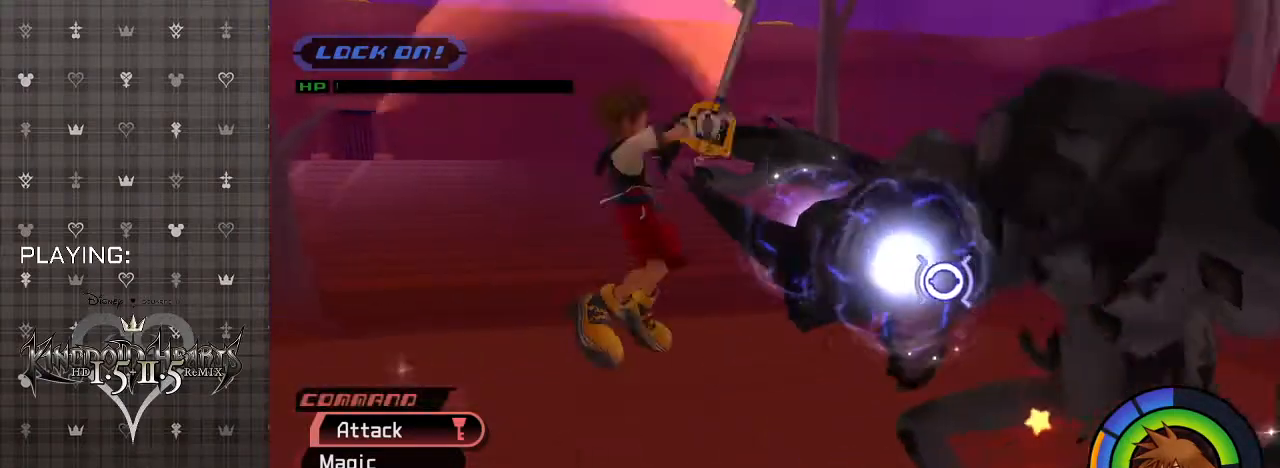
{"buttons": ["CIRCLE"], "left_stick": "up-right", "right_stick": "center", "events": [[67, "CIRCLE", "down"], [200, "CIRCLE", "up"], [300, "CIRCLE", "down"], [300, "left_stick", "up-right"], [433, "CIRCLE", "up"], [500, "CIRCLE", "down"]]}
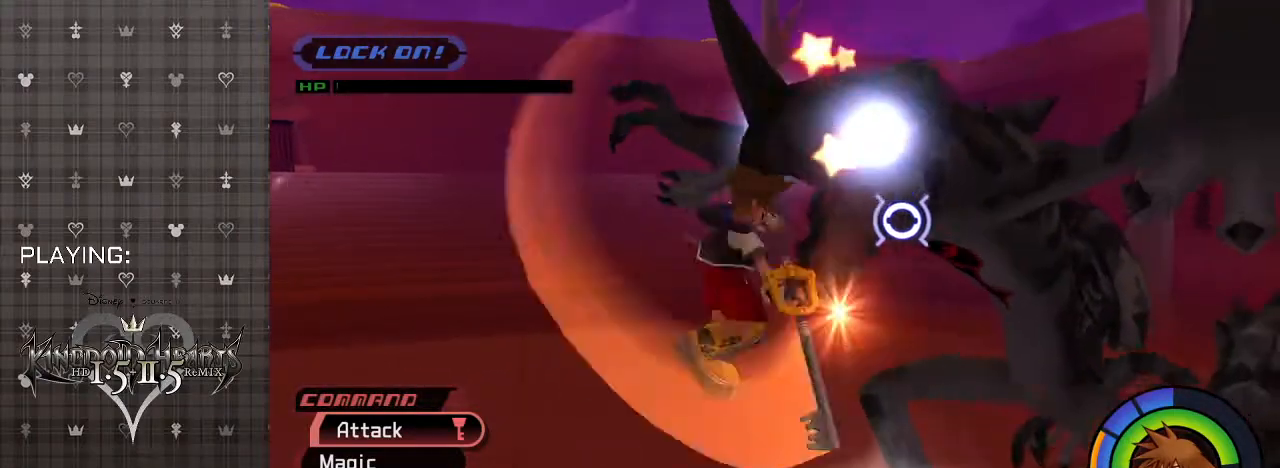
{"buttons": ["CIRCLE"], "left_stick": "up-right", "right_stick": "center", "events": [[133, "CIRCLE", "up"], [200, "CIRCLE", "down"], [333, "CIRCLE", "up"], [400, "CIRCLE", "down"]]}
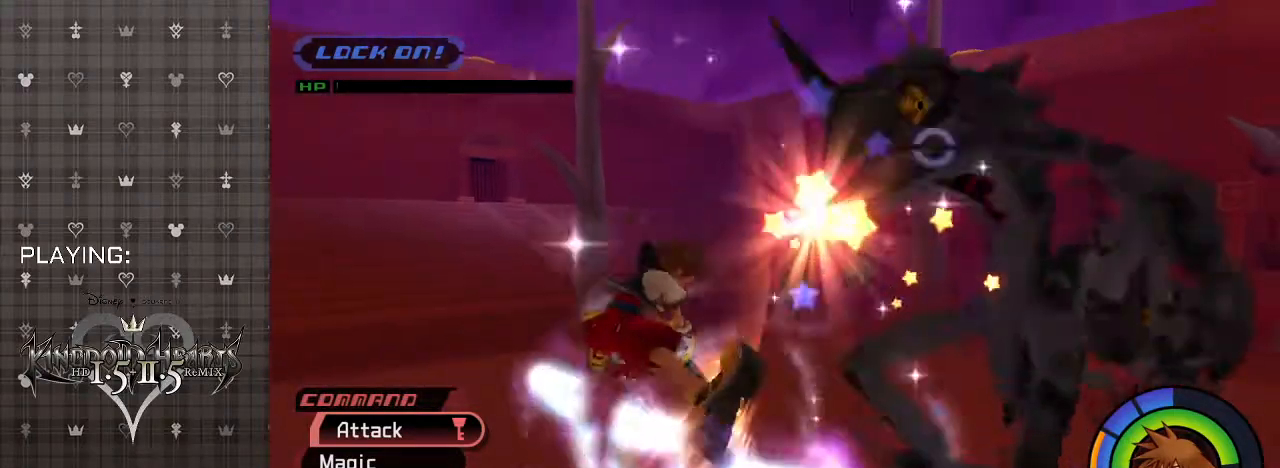
{"buttons": [], "left_stick": "up-right", "right_stick": "center", "events": [[33, "CIRCLE", "up"], [100, "CIRCLE", "down"], [233, "CIRCLE", "up"], [300, "CIRCLE", "down"], [467, "CIRCLE", "up"]]}
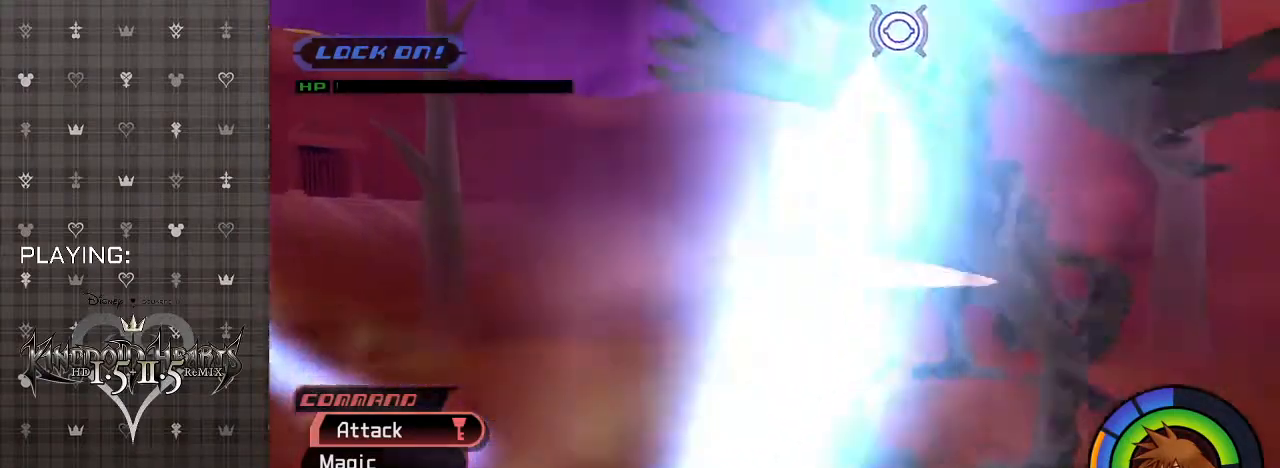
{"buttons": ["CIRCLE"], "left_stick": "up-right", "right_stick": "center", "events": [[33, "CIRCLE", "down"], [167, "CIRCLE", "up"], [233, "CIRCLE", "down"], [367, "CIRCLE", "up"], [433, "CIRCLE", "down"]]}
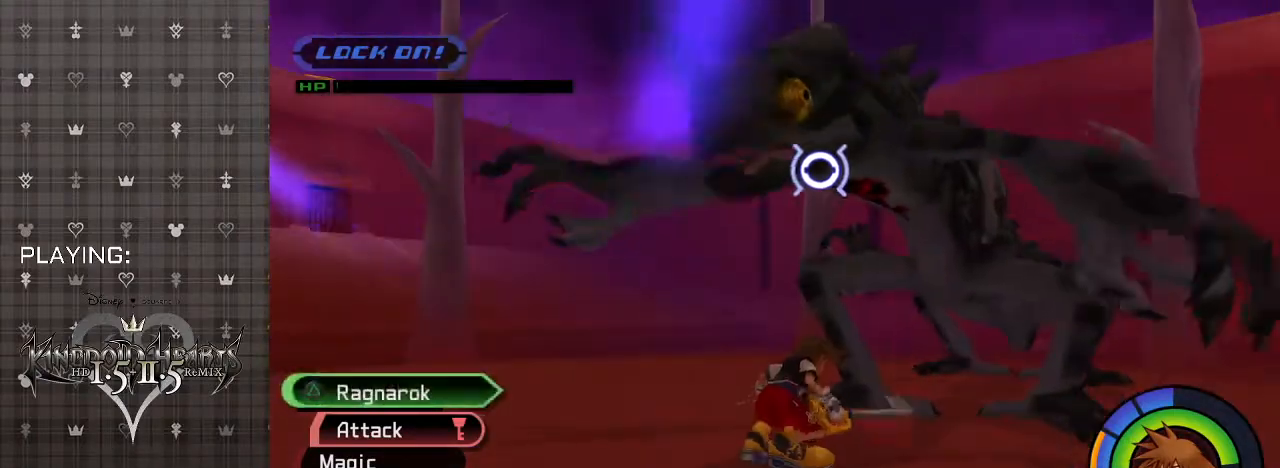
{"buttons": [], "left_stick": "up-right", "right_stick": "center", "events": [[100, "CIRCLE", "up"], [133, "CIRCLE", "down"], [267, "CIRCLE", "up"], [333, "CIRCLE", "down"], [467, "CIRCLE", "up"]]}
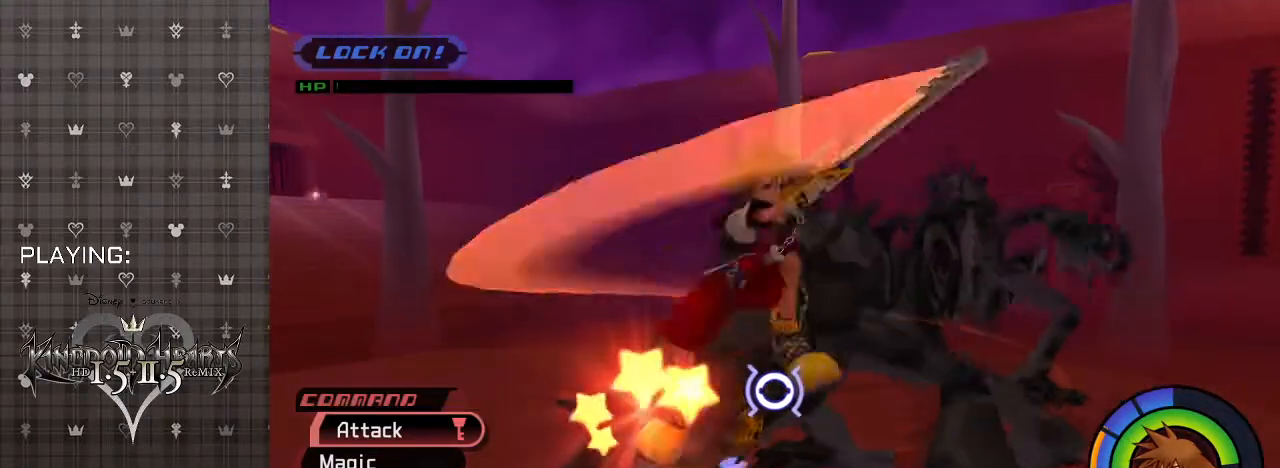
{"buttons": ["CIRCLE"], "left_stick": "up-right", "right_stick": "center", "events": [[33, "CIRCLE", "down"], [167, "CIRCLE", "up"], [233, "CIRCLE", "down"], [367, "CIRCLE", "up"], [433, "CIRCLE", "down"]]}
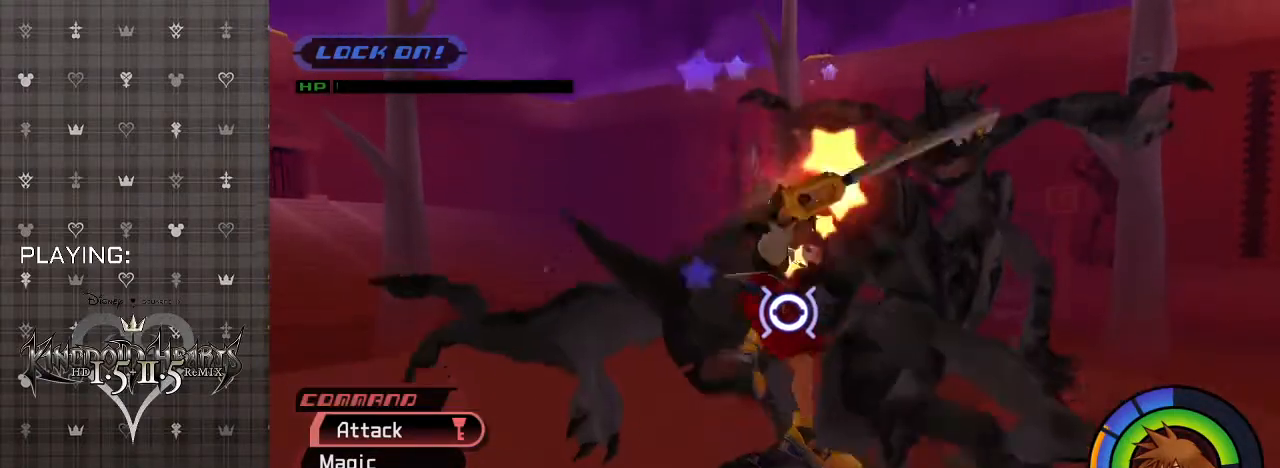
{"buttons": [], "left_stick": "up-right", "right_stick": "center", "events": [[33, "CIRCLE", "up"], [100, "CIRCLE", "down"], [267, "CIRCLE", "up"], [333, "CIRCLE", "down"], [467, "CIRCLE", "up"]]}
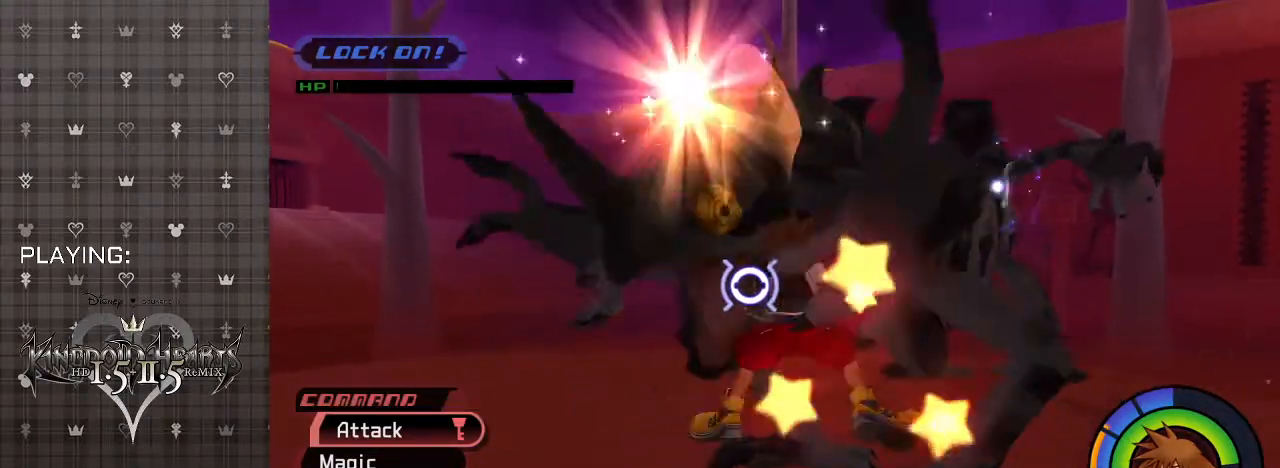
{"buttons": ["CIRCLE"], "left_stick": "up", "right_stick": "center", "events": [[33, "CIRCLE", "down"], [33, "left_stick", "up"], [167, "CIRCLE", "up"], [233, "CIRCLE", "down"], [367, "CIRCLE", "up"], [433, "CIRCLE", "down"]]}
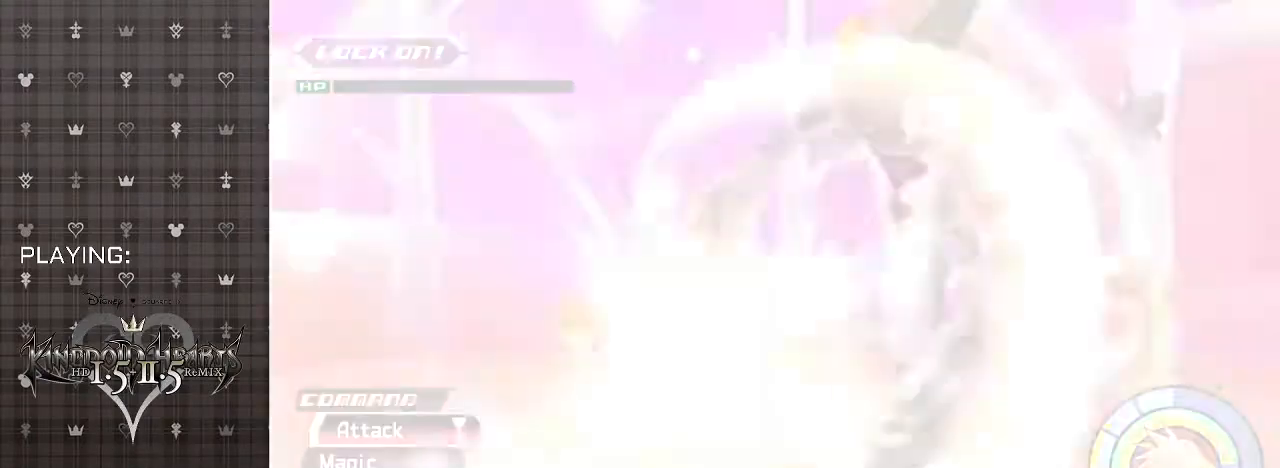
{"buttons": [], "left_stick": "up", "right_stick": "center", "events": [[67, "CIRCLE", "up"], [167, "CIRCLE", "down"], [267, "CIRCLE", "up"], [333, "L2", "down"], [500, "L2", "up"]]}
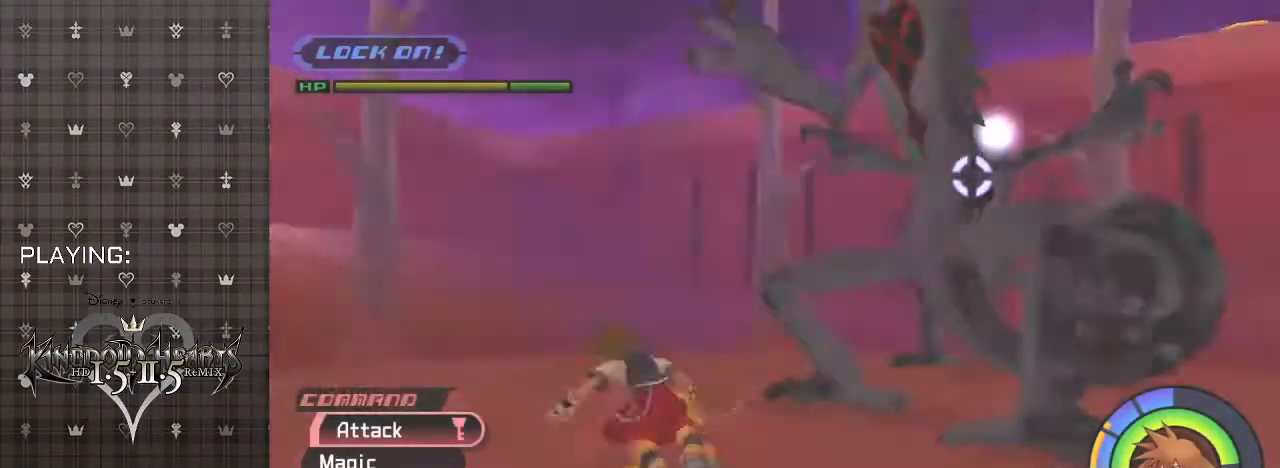
{"buttons": ["SQUARE"], "left_stick": "up-left", "right_stick": "center", "events": [[133, "left_stick", "up-left"], [200, "SQUARE", "down"], [367, "SQUARE", "up"], [467, "SQUARE", "down"]]}
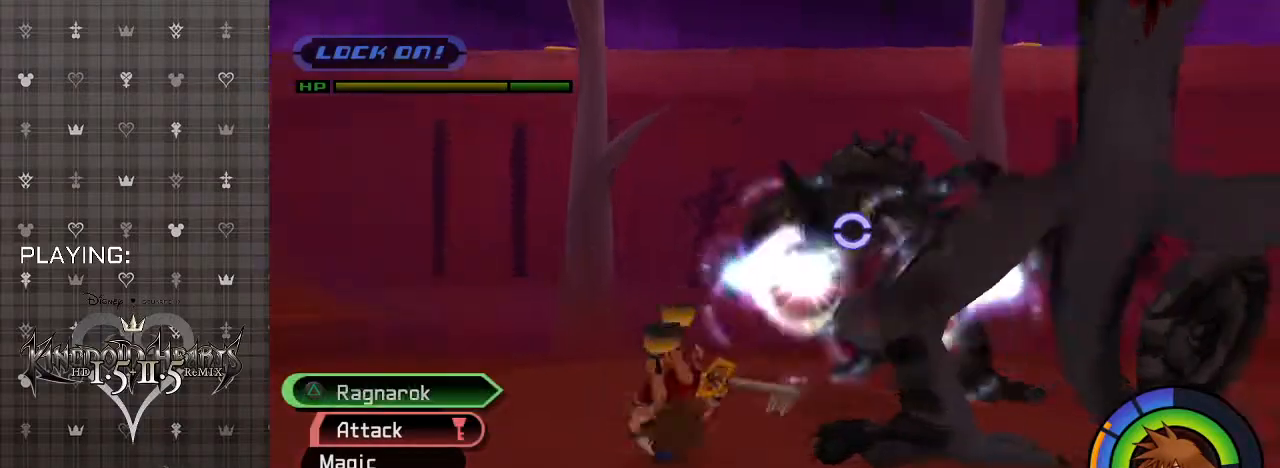
{"buttons": [], "left_stick": "up", "right_stick": "center", "events": [[133, "SQUARE", "up"], [267, "left_stick", "up"]]}
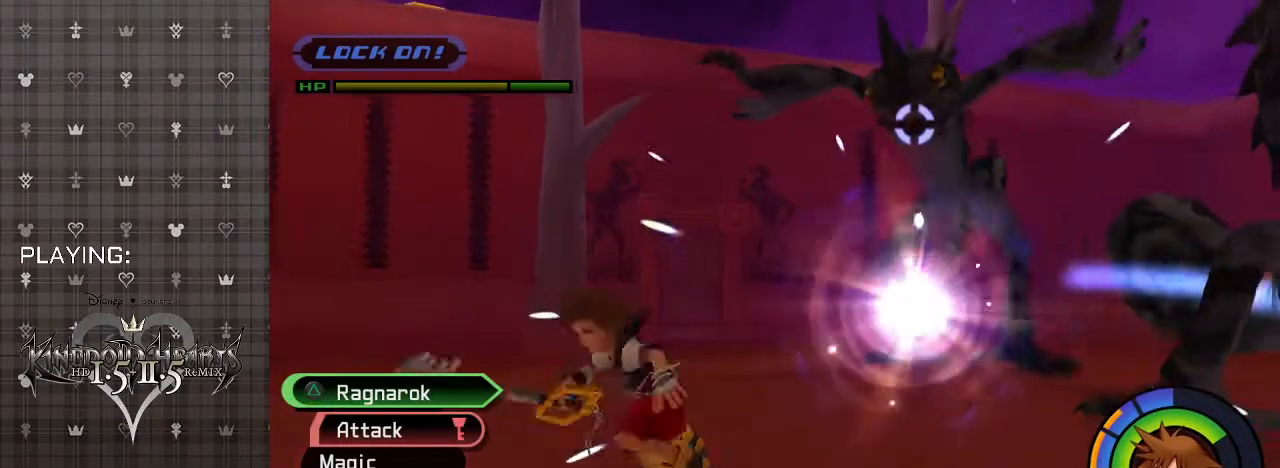
{"buttons": [], "left_stick": "up", "right_stick": "center", "events": []}
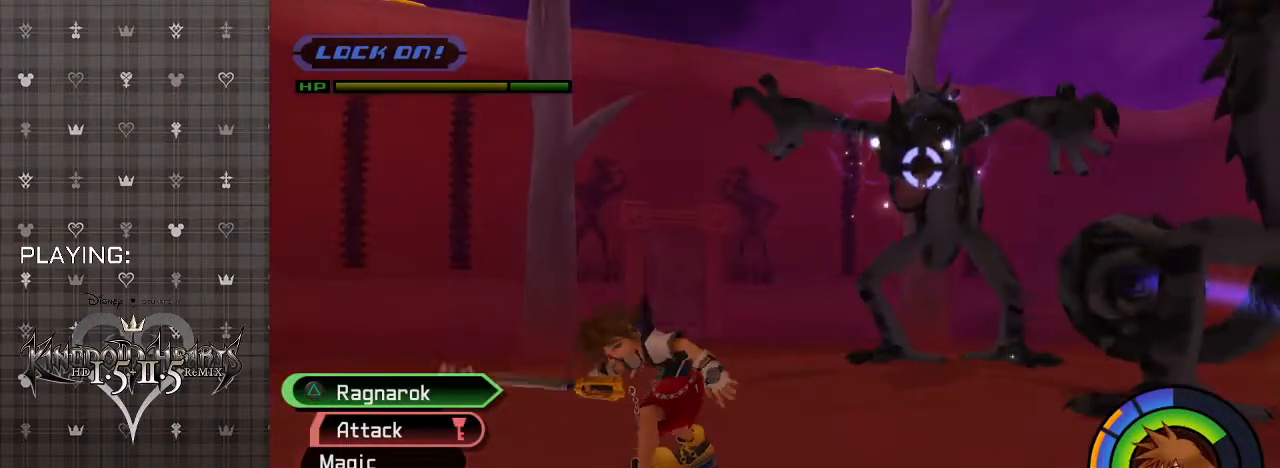
{"buttons": [], "left_stick": "up-right", "right_stick": "center", "events": [[333, "left_stick", "up-right"]]}
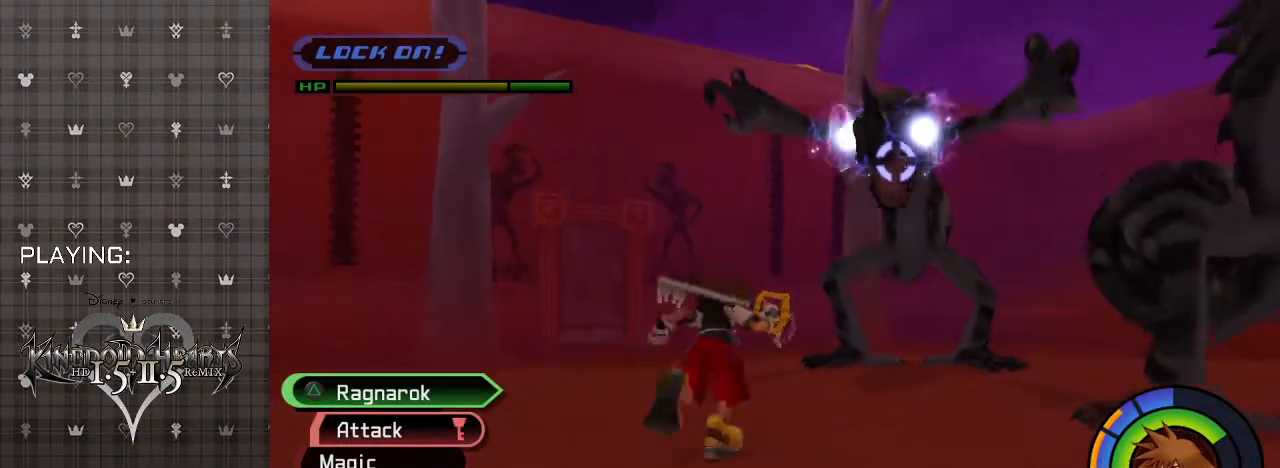
{"buttons": ["CIRCLE"], "left_stick": "up-right", "right_stick": "center", "events": [[200, "CROSS", "down"], [400, "CROSS", "up"], [467, "CIRCLE", "down"]]}
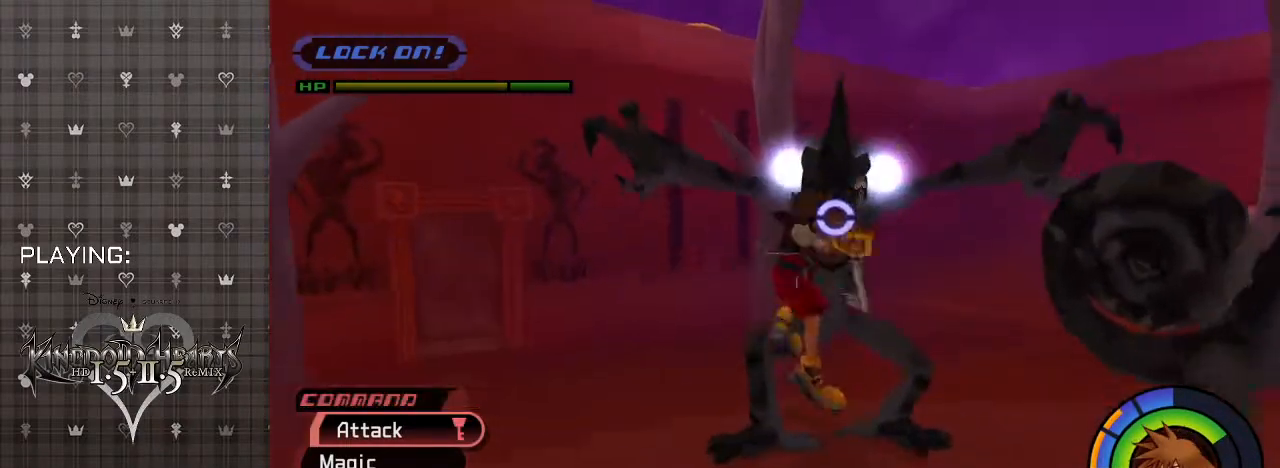
{"buttons": [], "left_stick": "up-right", "right_stick": "center", "events": [[100, "CIRCLE", "up"], [167, "CIRCLE", "down"], [300, "CIRCLE", "up"], [400, "CIRCLE", "down"], [500, "CIRCLE", "up"]]}
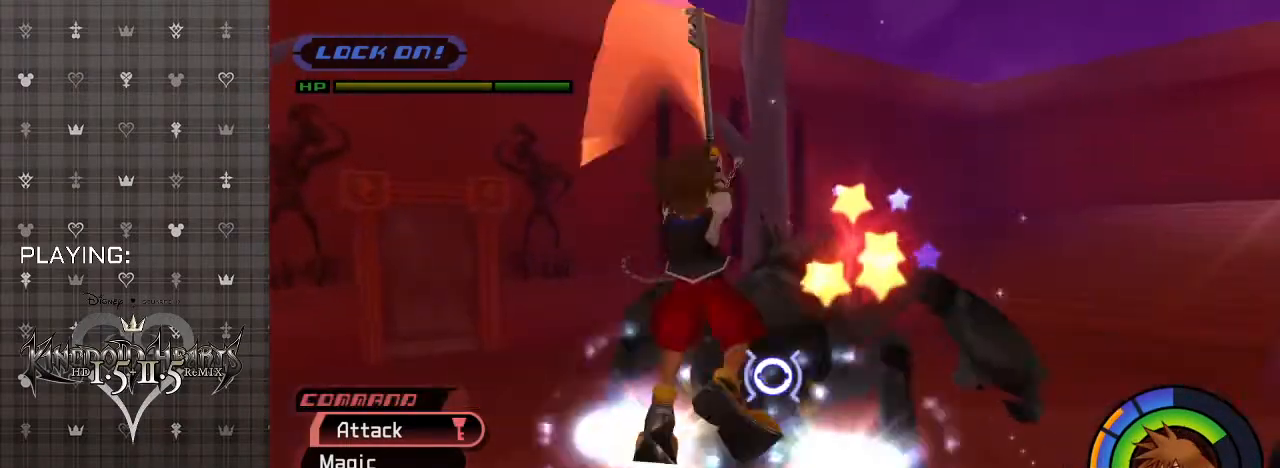
{"buttons": ["CIRCLE"], "left_stick": "up-right", "right_stick": "center", "events": [[100, "CIRCLE", "down"], [233, "CIRCLE", "up"], [300, "CIRCLE", "down"], [433, "CIRCLE", "up"], [500, "CIRCLE", "down"]]}
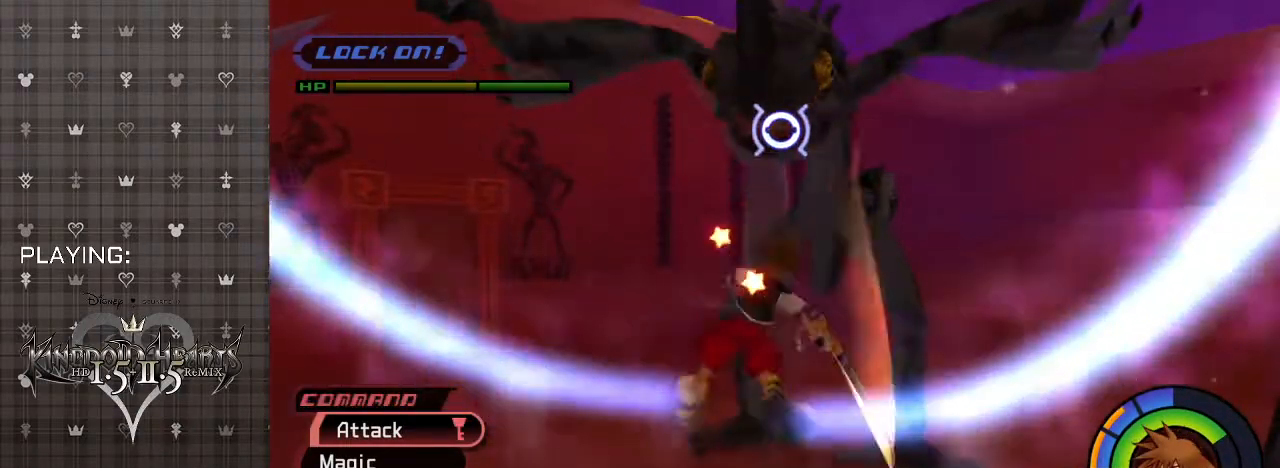
{"buttons": ["CIRCLE"], "left_stick": "center", "right_stick": "center", "events": [[133, "CIRCLE", "up"], [200, "CIRCLE", "down"], [300, "left_stick", "center"], [333, "CIRCLE", "up"], [433, "CIRCLE", "down"]]}
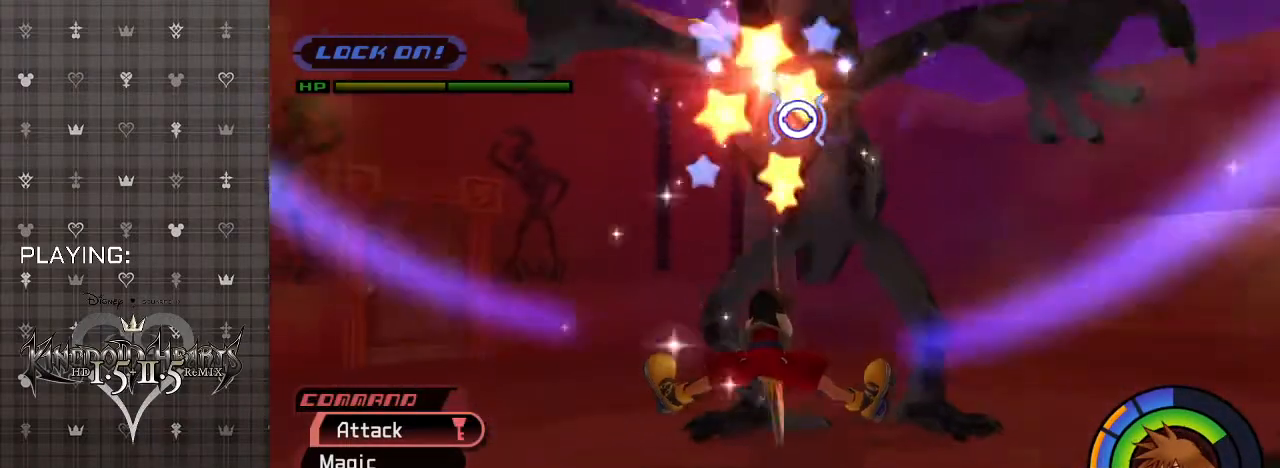
{"buttons": [], "left_stick": "center", "right_stick": "center", "events": [[67, "CIRCLE", "up"], [133, "CIRCLE", "down"], [267, "CIRCLE", "up"], [367, "CIRCLE", "down"], [500, "CIRCLE", "up"]]}
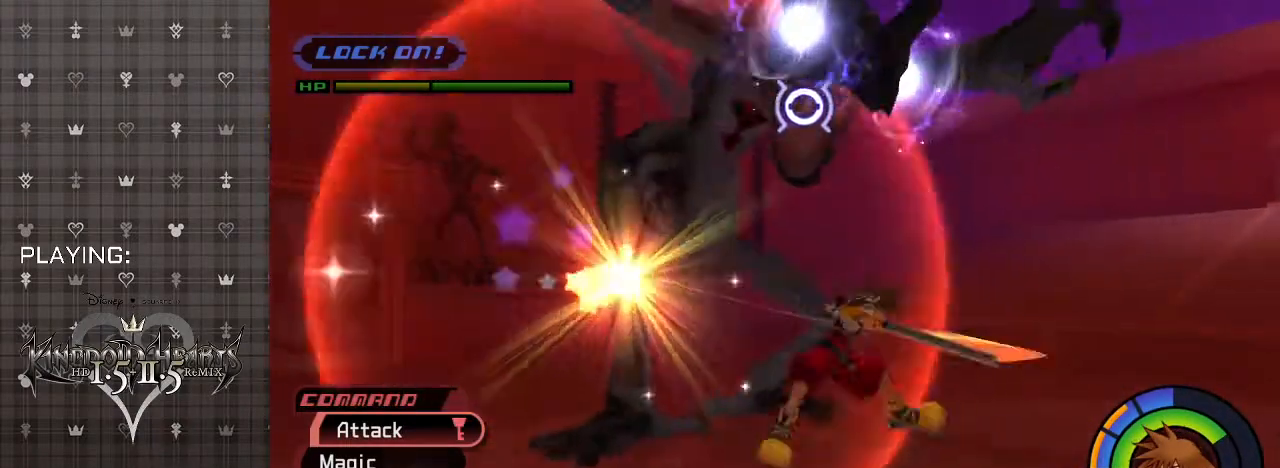
{"buttons": ["CIRCLE"], "left_stick": "center", "right_stick": "center", "events": [[100, "CIRCLE", "down"], [233, "CIRCLE", "up"], [433, "CIRCLE", "down"]]}
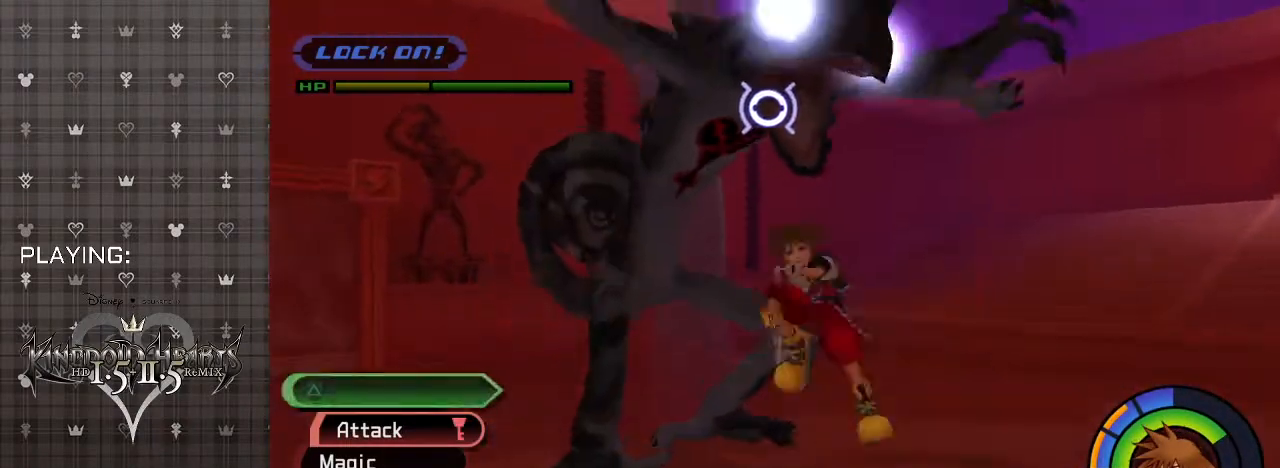
{"buttons": [], "left_stick": "center", "right_stick": "center", "events": [[67, "CIRCLE", "up"], [133, "CIRCLE", "down"], [300, "CIRCLE", "up"], [367, "CIRCLE", "down"], [500, "CIRCLE", "up"]]}
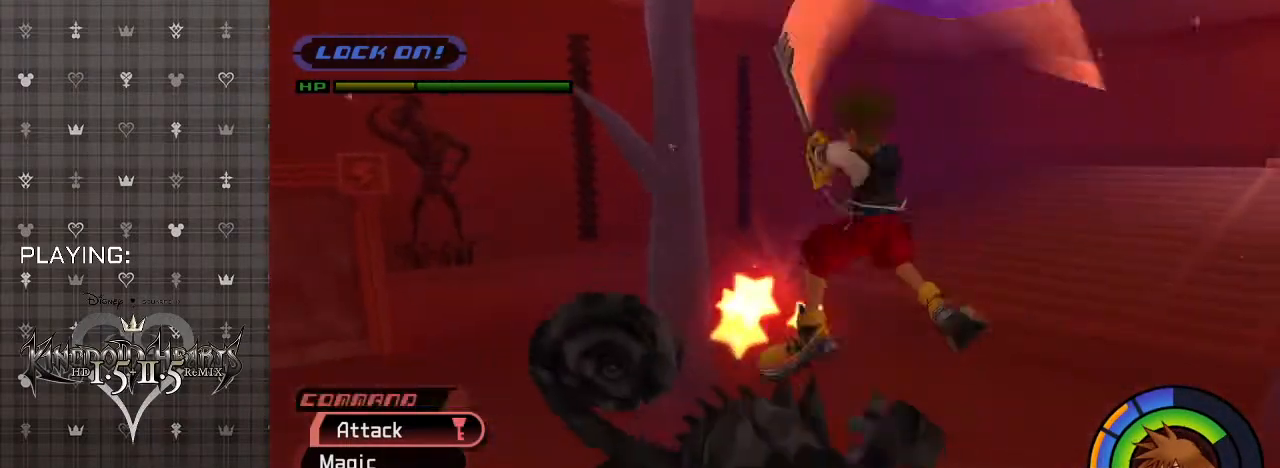
{"buttons": ["CIRCLE"], "left_stick": "center", "right_stick": "center", "events": [[67, "CIRCLE", "down"], [200, "CIRCLE", "up"], [300, "CIRCLE", "down"], [433, "CIRCLE", "up"], [500, "CIRCLE", "down"]]}